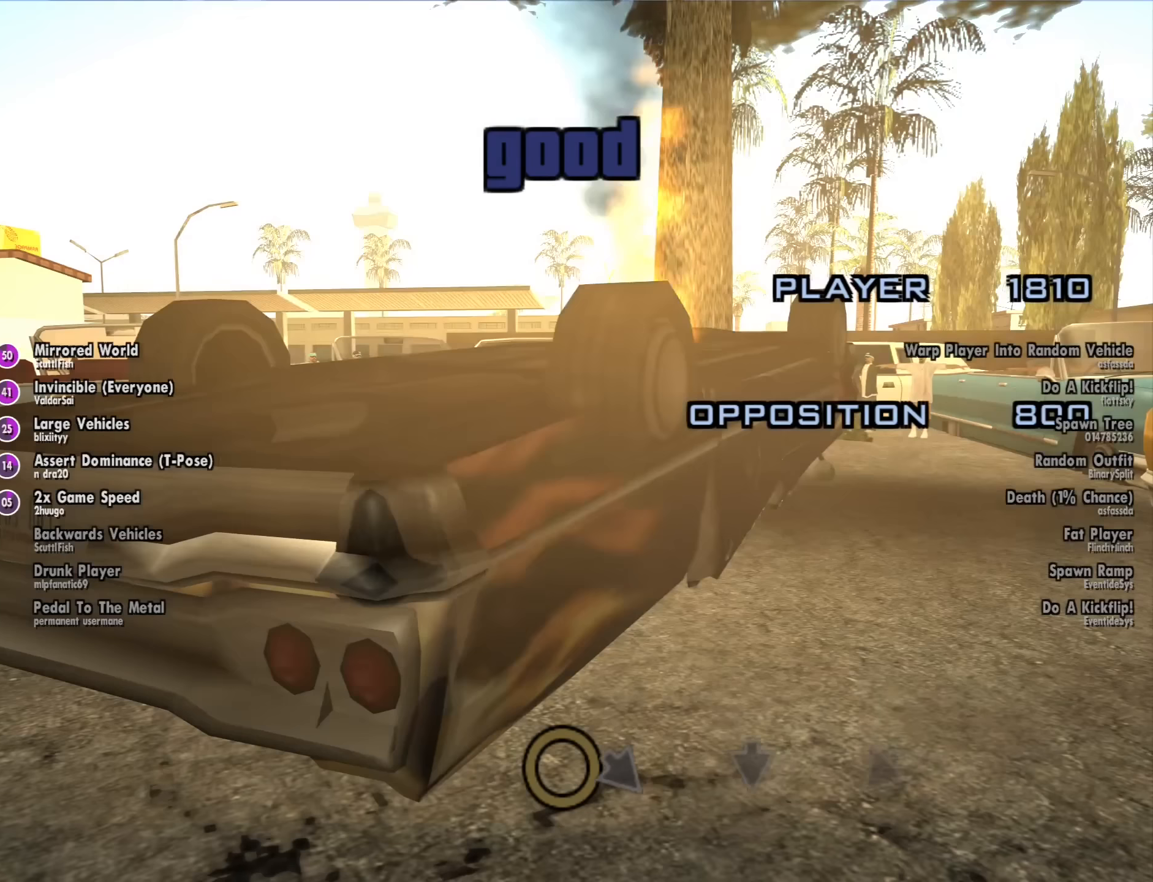
Gameplay with keyboard and mouse; each line is a JSON object with the keys and mouse buttons held at the frame after it. "events" lists presses ("down") and releases ("up") of "1", "2", "3", "4", "5", "6", "8", "a", "alt", "b", "c", "ctrl", "d", "down", "e", "escape", "f", "f1", "f2", "f3", "g", "h", "left", "n", "num2", "q", "r", "right", "s", "shift", "space", "t", "tab", "up", "v", "w", "x", "y", "z", "mouse_left", "mouse_middle", "mouse_right", "mouse_wheel_up" and "mouse_wheel_down" between this image and that frame as [ms after this image, input, new state], when the widget could be followed in between. "mouse_left", "mouse_middle", "mouse_right", "mouse_wheel_up", "mouse_wheel_down" = the "left", "middle", "right", "wheel_up", "wheel_down" buttons of the "mouse" list. No other keys are recorded. Mouse movement is not recorded.
{"keys": ["num2"], "mouse": [], "events": [[417, "num2", "down"]]}
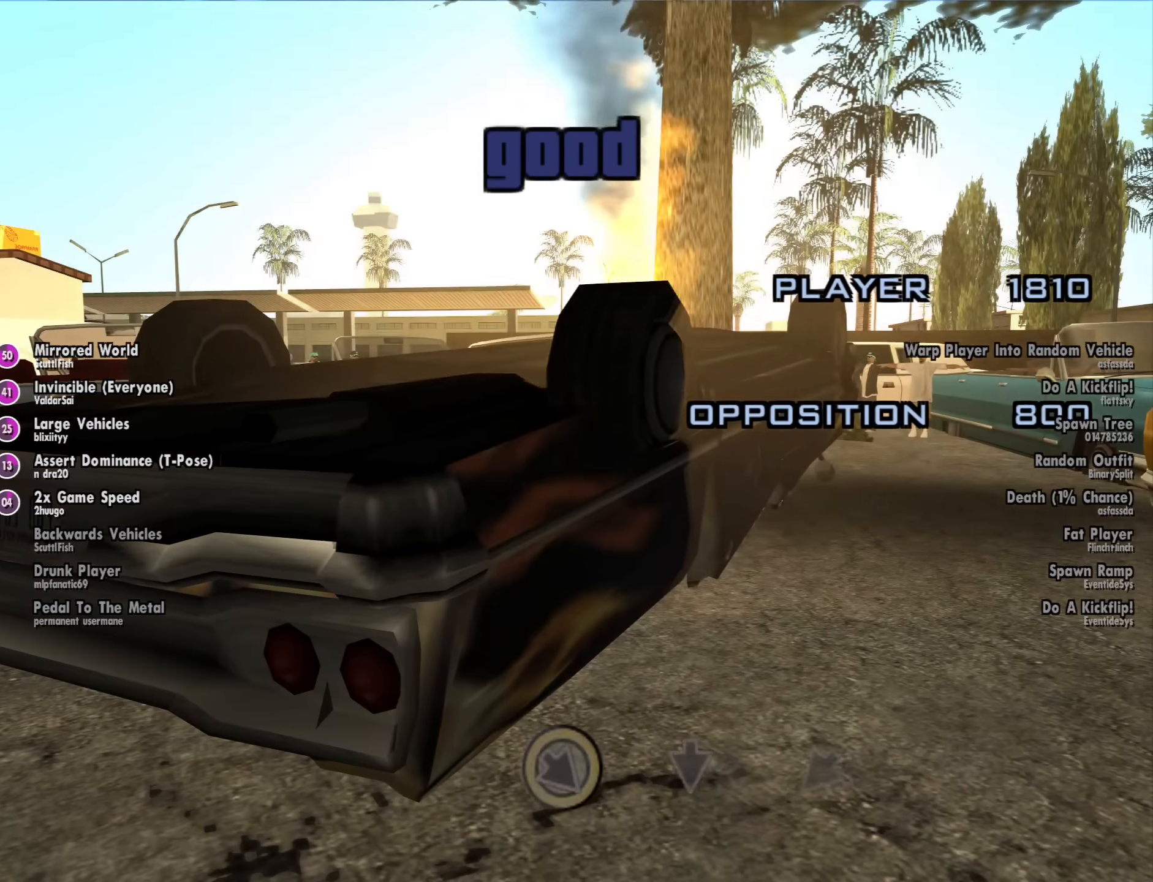
{"keys": [], "mouse": [], "events": [[17, "num2", "up"]]}
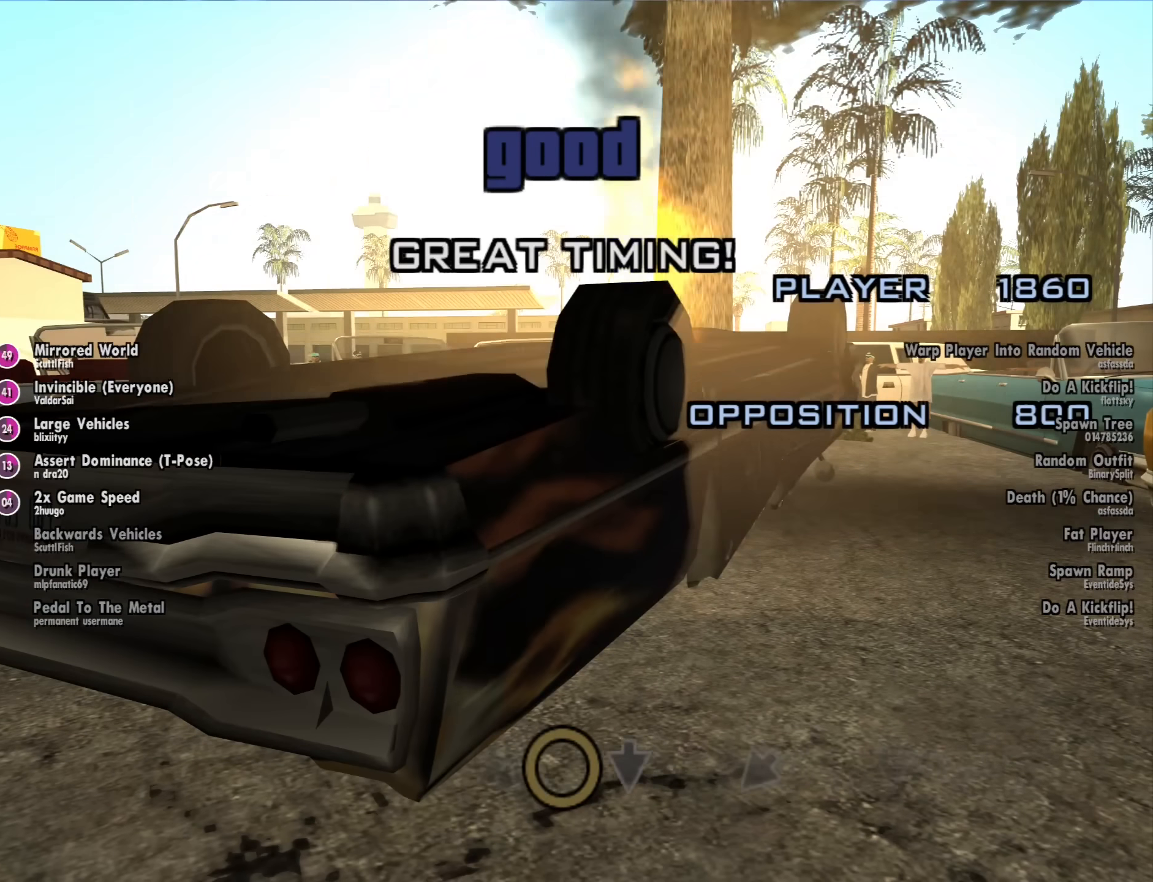
{"keys": [], "mouse": [], "events": [[450, "num2", "down"], [500, "num2", "up"]]}
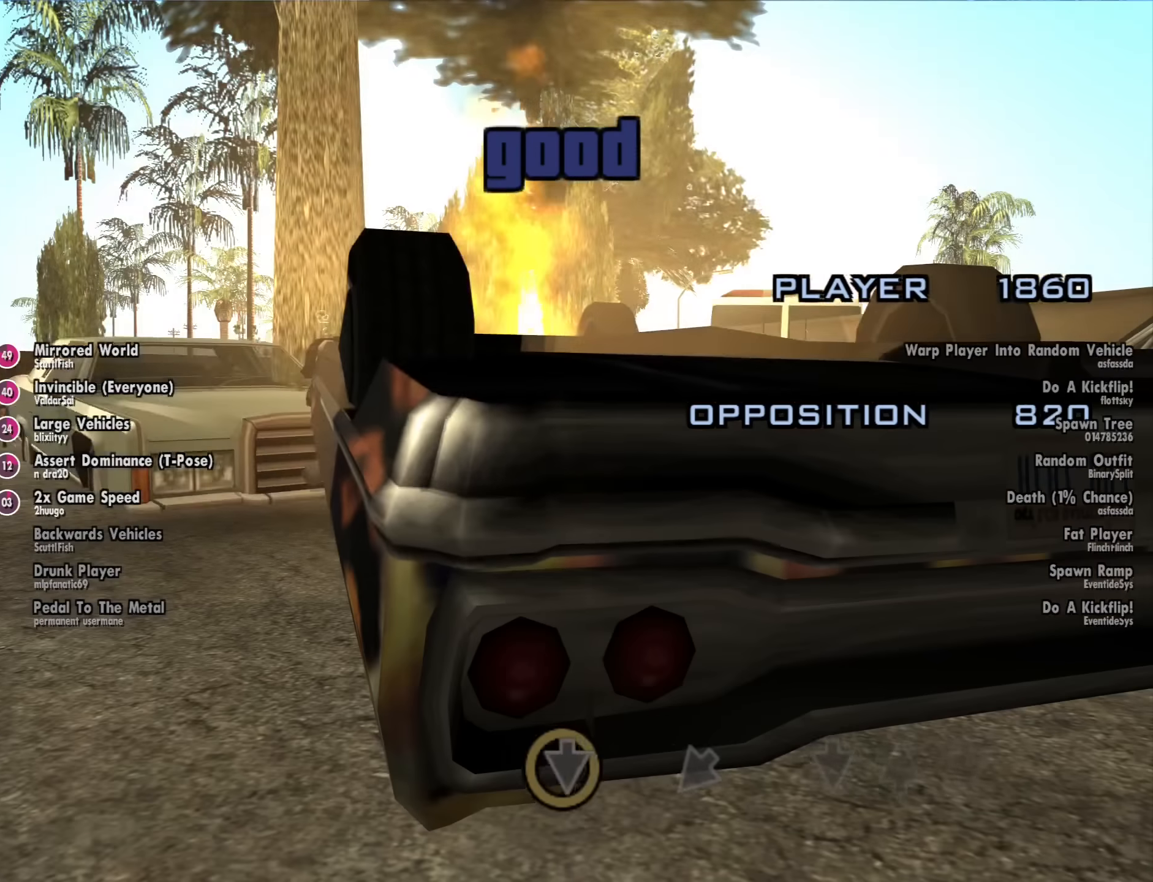
{"keys": [], "mouse": [], "events": []}
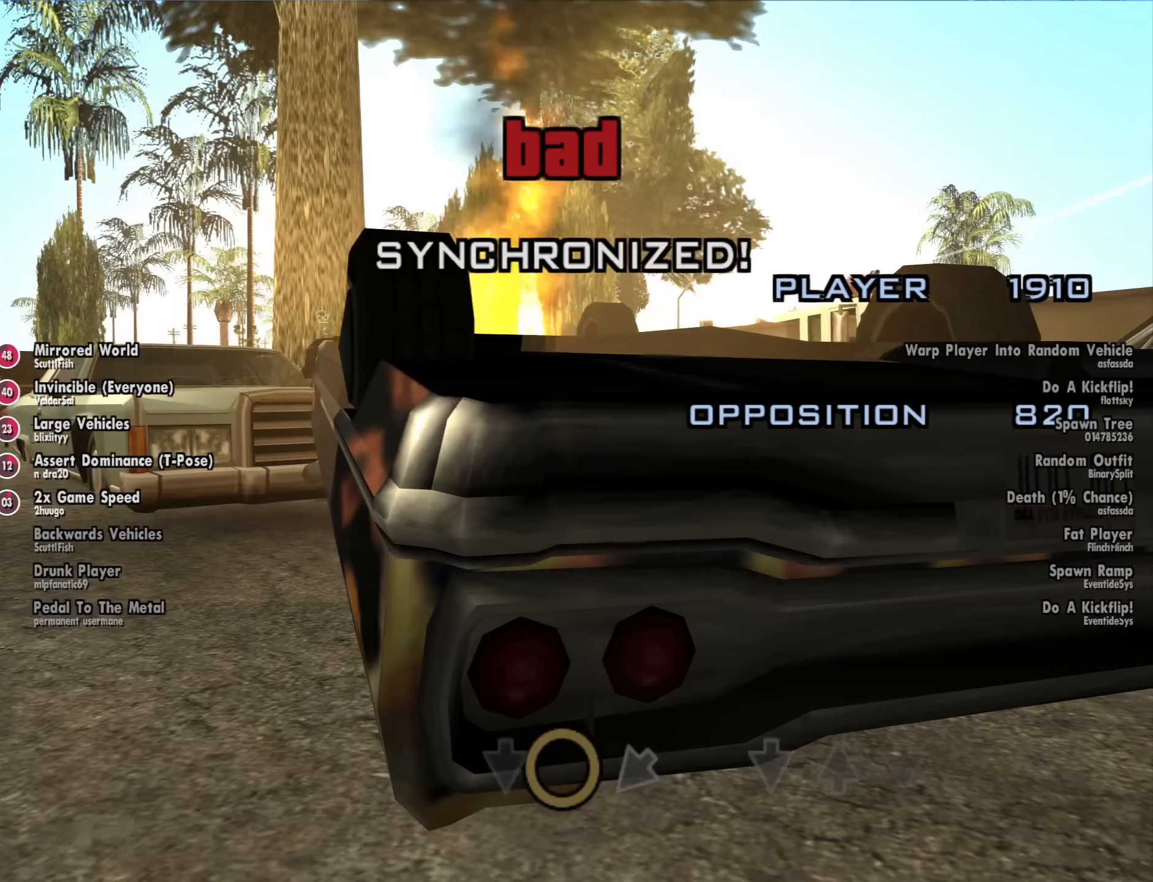
{"keys": [], "mouse": [], "events": []}
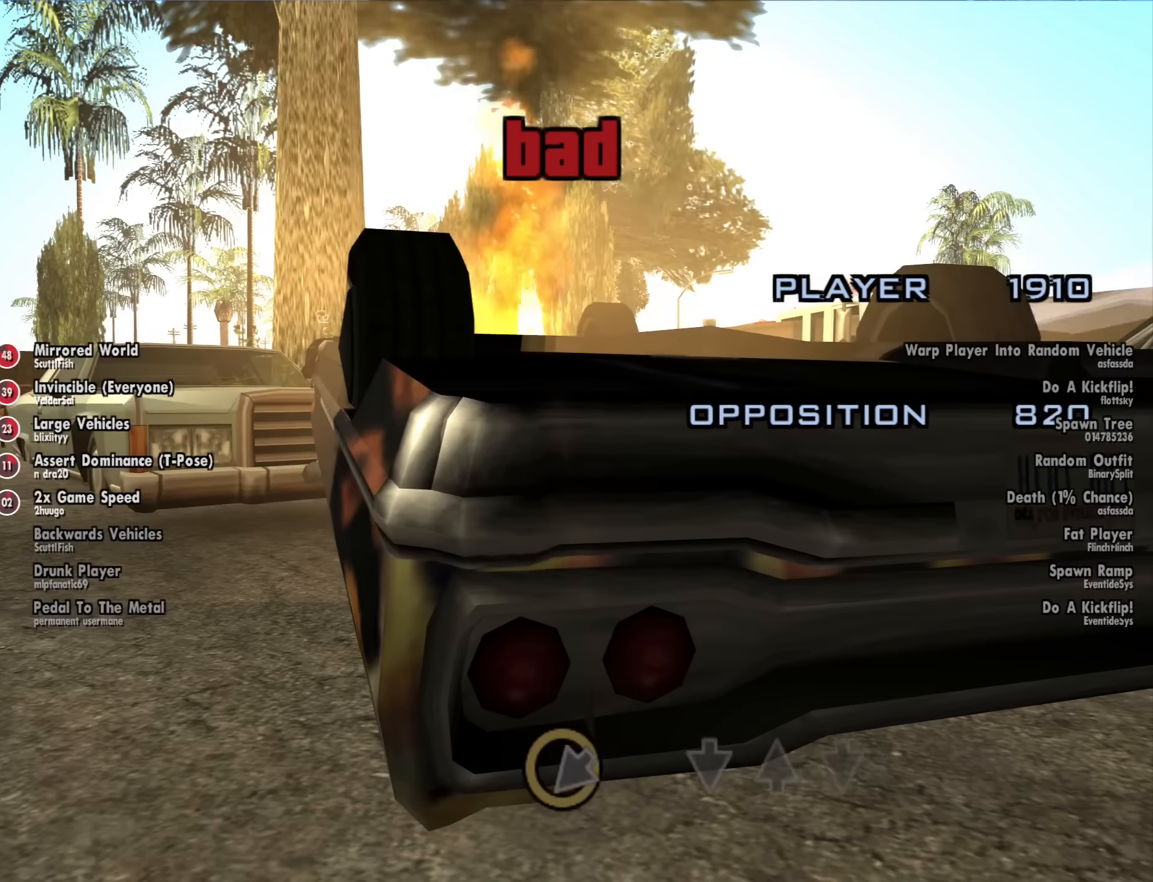
{"keys": [], "mouse": [], "events": [[33, "num2", "down"], [83, "num2", "up"]]}
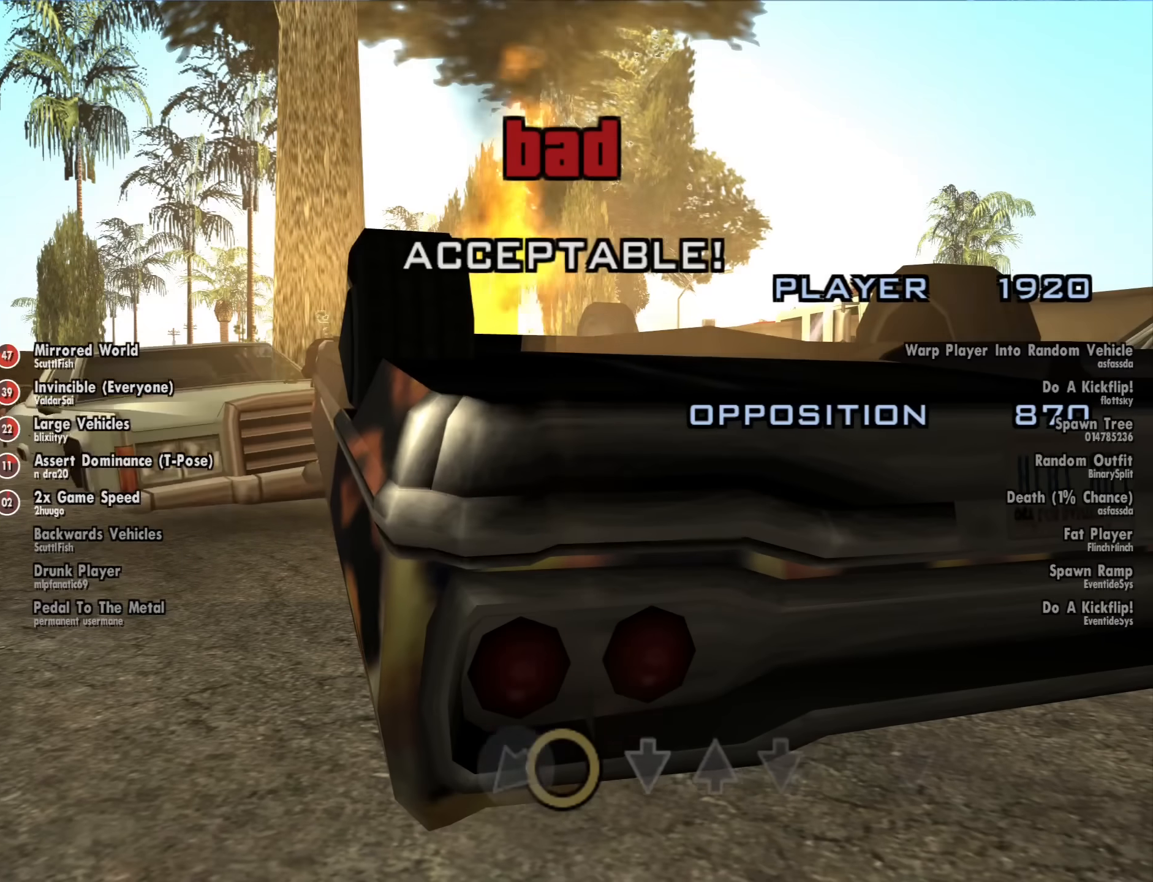
{"keys": [], "mouse": [], "events": []}
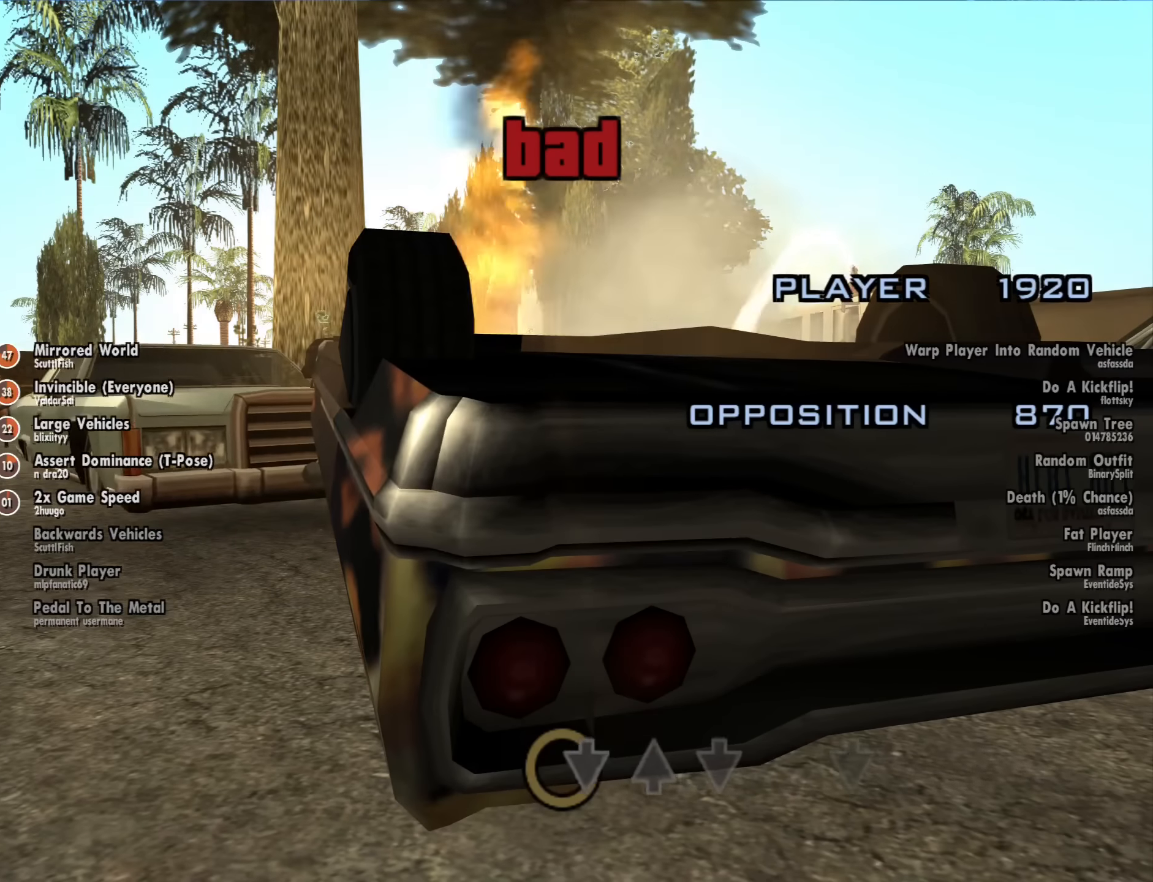
{"keys": [], "mouse": [], "events": [[117, "num2", "down"], [200, "num2", "up"]]}
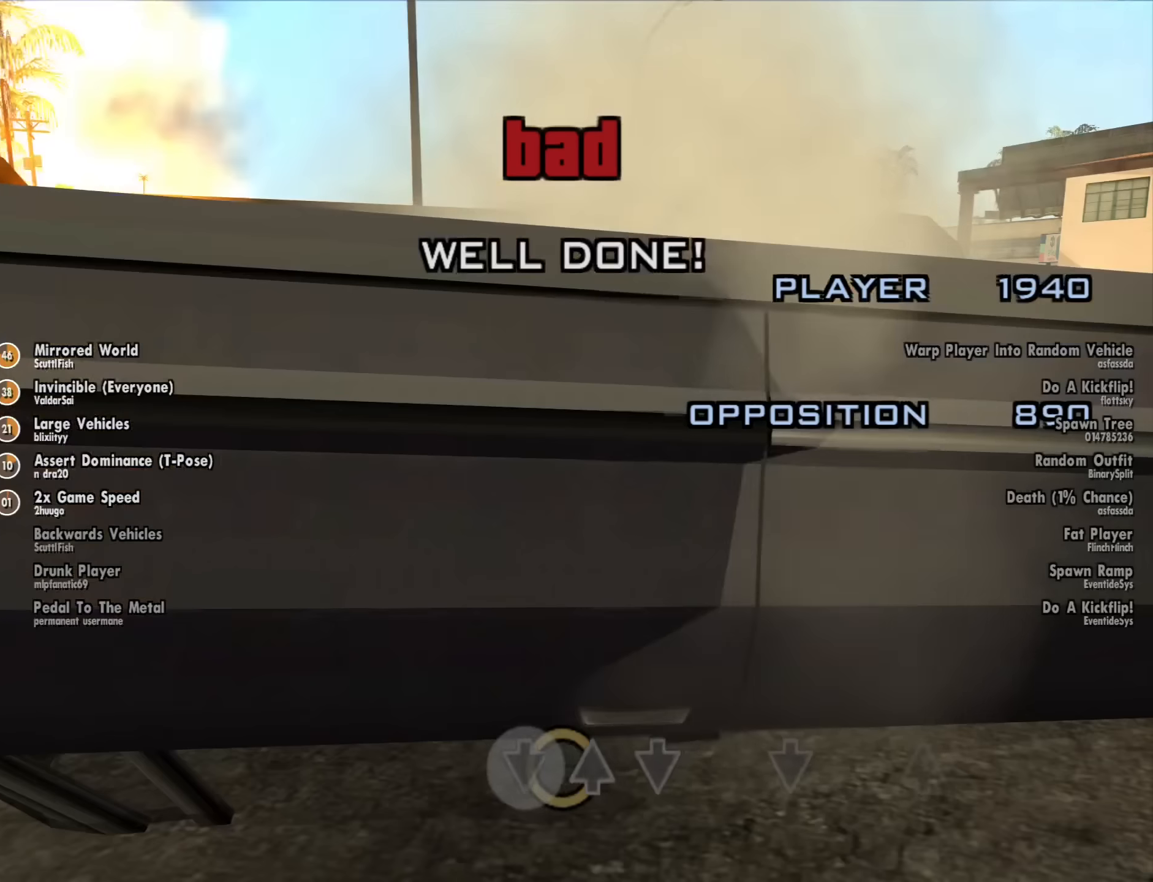
{"keys": [], "mouse": [], "events": [[167, "8", "down"], [217, "8", "up"]]}
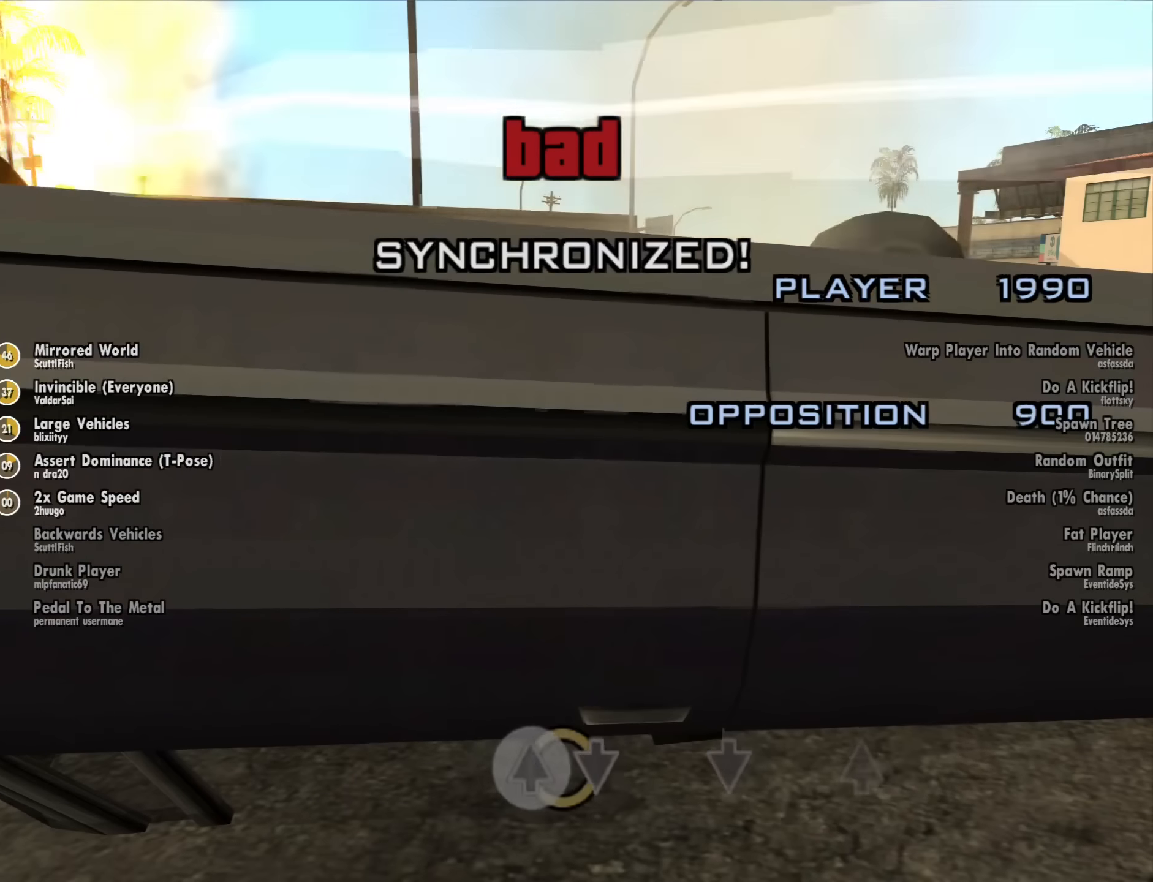
{"keys": [], "mouse": [], "events": [[150, "num2", "down"], [184, "num2", "up"]]}